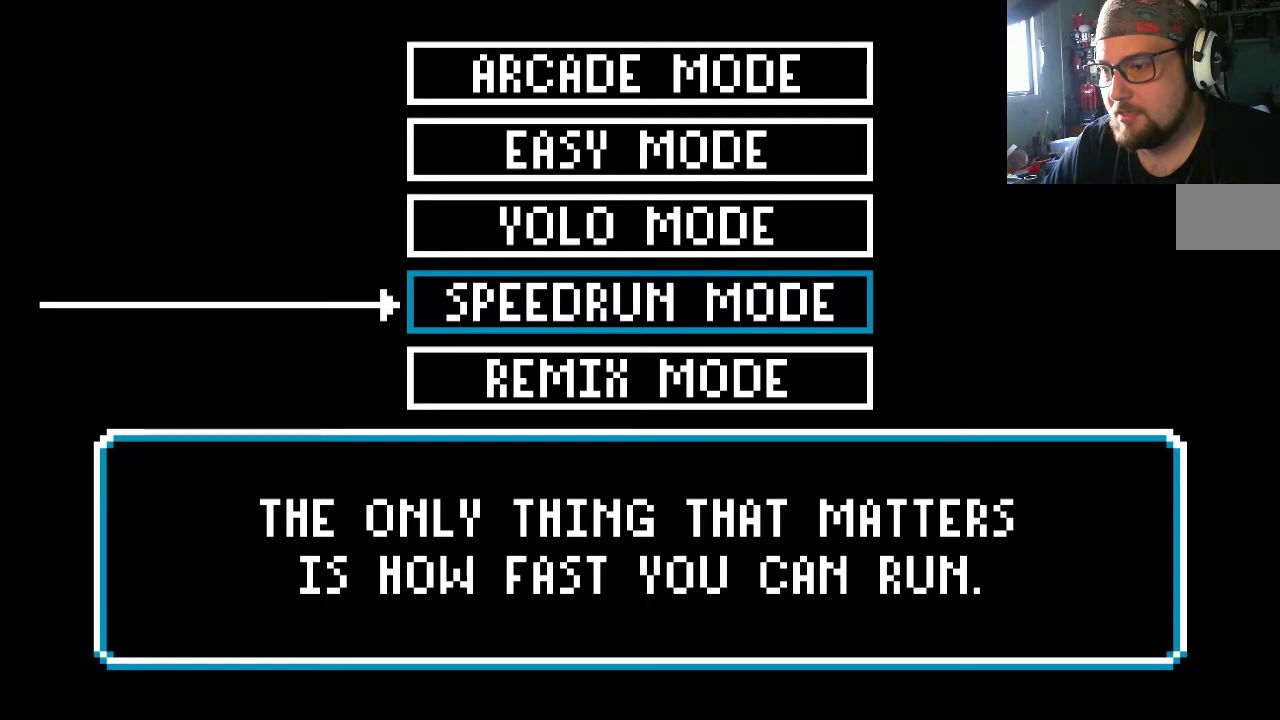
Gameplay with a controller (PlayStation layout); each line is a JSON object with the inputs held at the frame after it. "events" lists button and stick changes between this image and that frame as [ms after this image, input, new state], when the widget could be followed in between. Not read: L2 L3 R2 R3.
{"buttons": [], "left_stick": "center", "right_stick": "center", "events": [[150, "DPAD_DOWN", "down"], [283, "DPAD_DOWN", "up"]]}
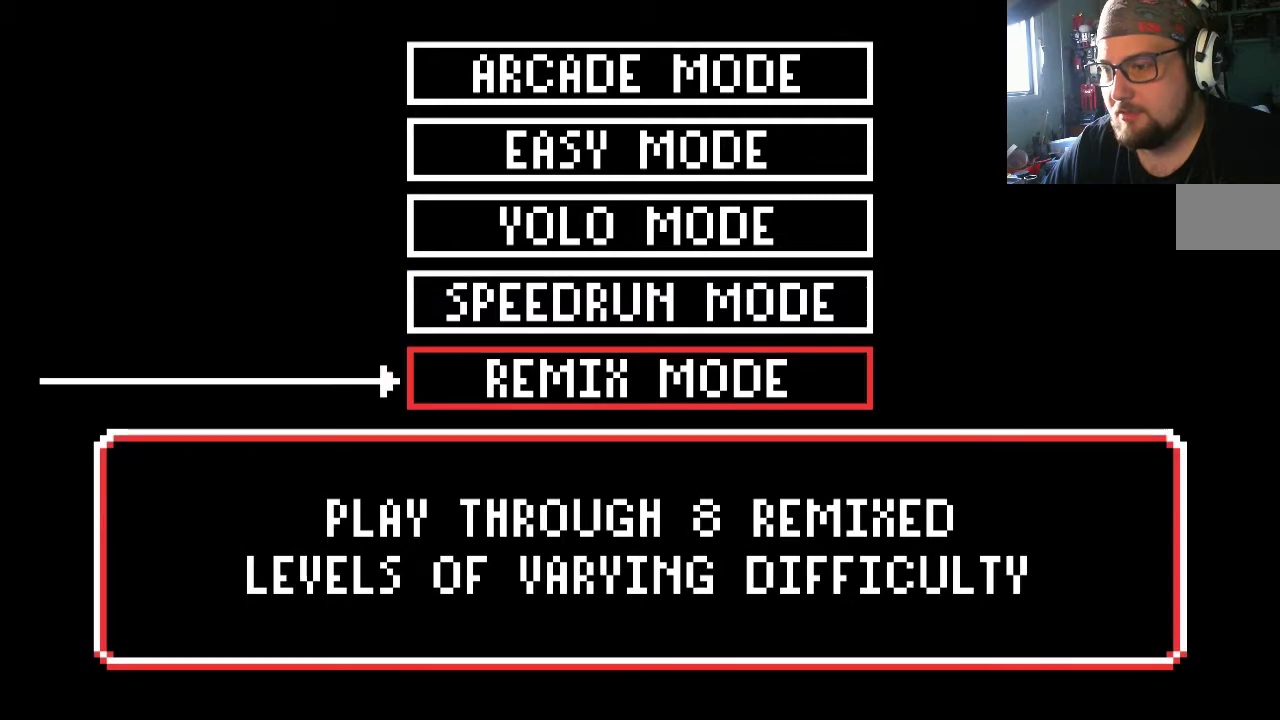
{"buttons": [], "left_stick": "center", "right_stick": "center", "events": []}
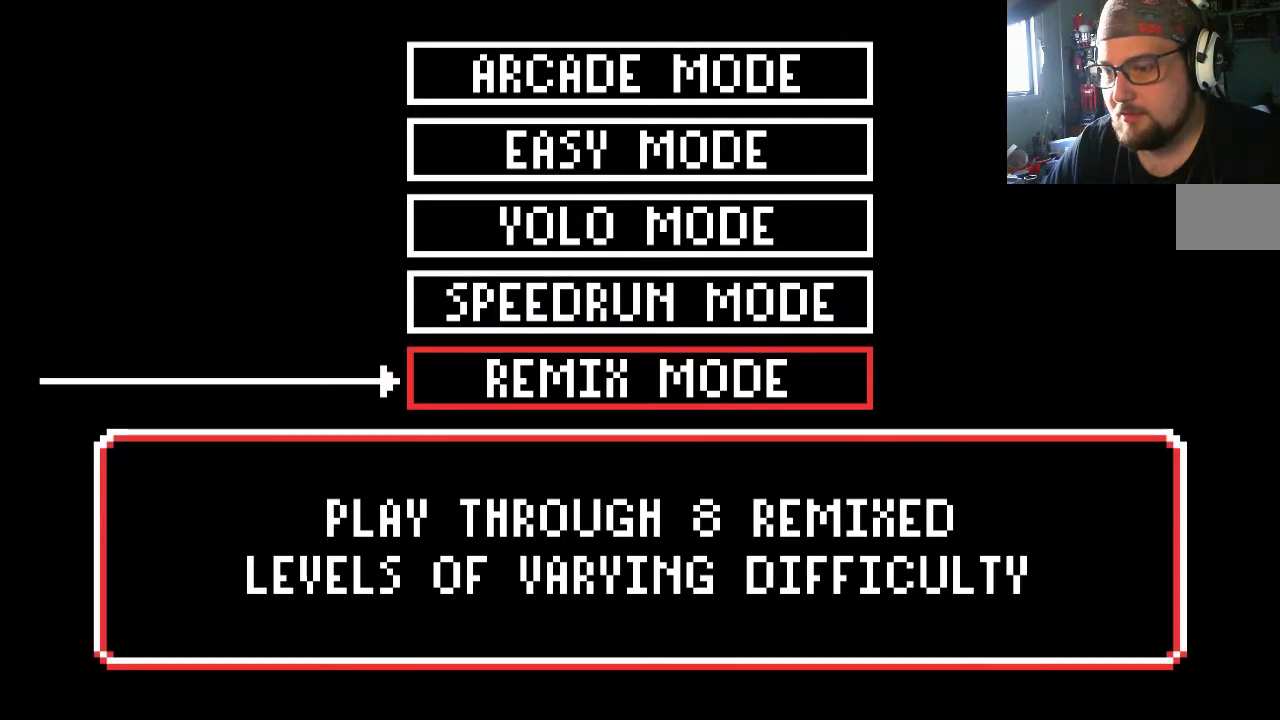
{"buttons": [], "left_stick": "center", "right_stick": "center", "events": []}
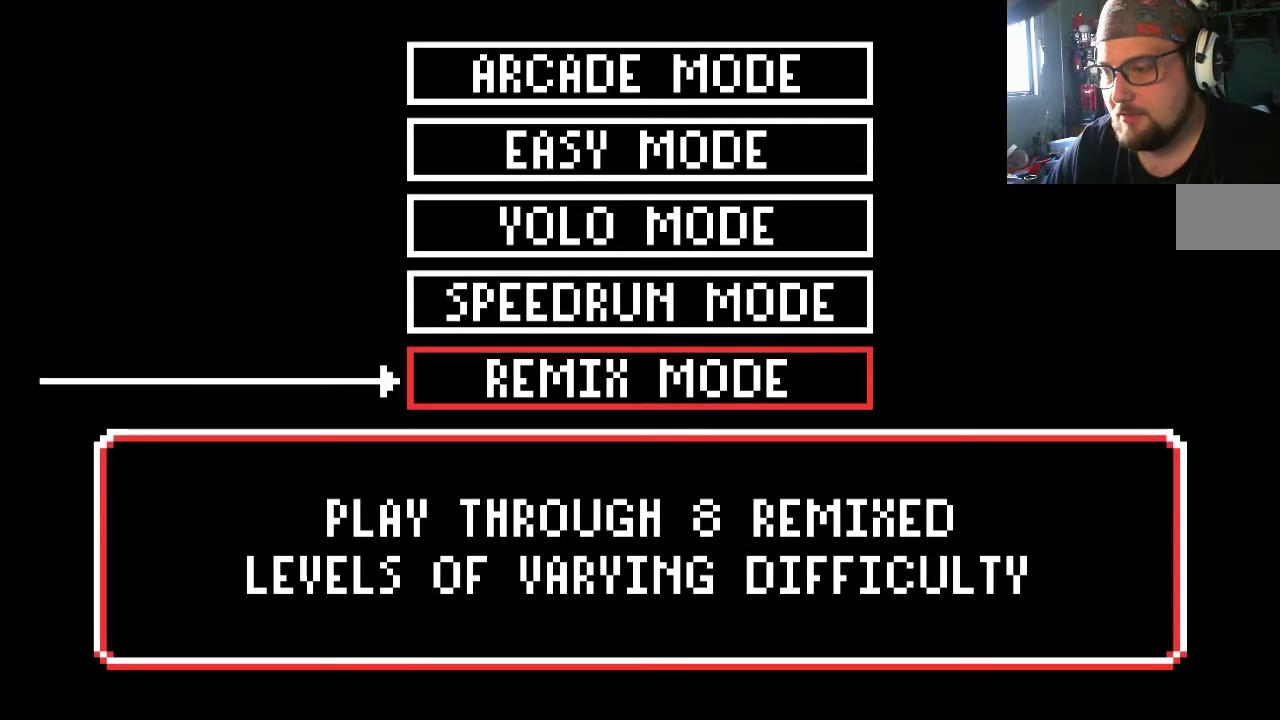
{"buttons": [], "left_stick": "center", "right_stick": "center", "events": []}
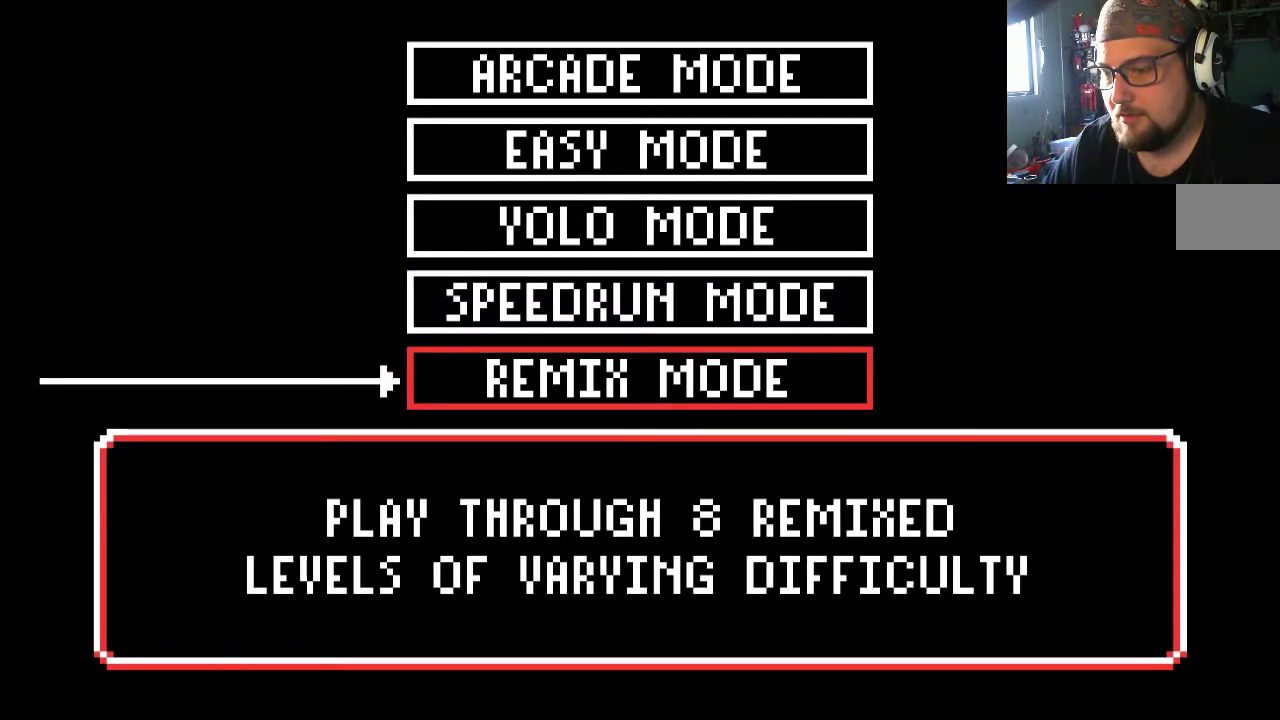
{"buttons": [], "left_stick": "center", "right_stick": "center", "events": [[317, "CIRCLE", "down"], [450, "CIRCLE", "up"]]}
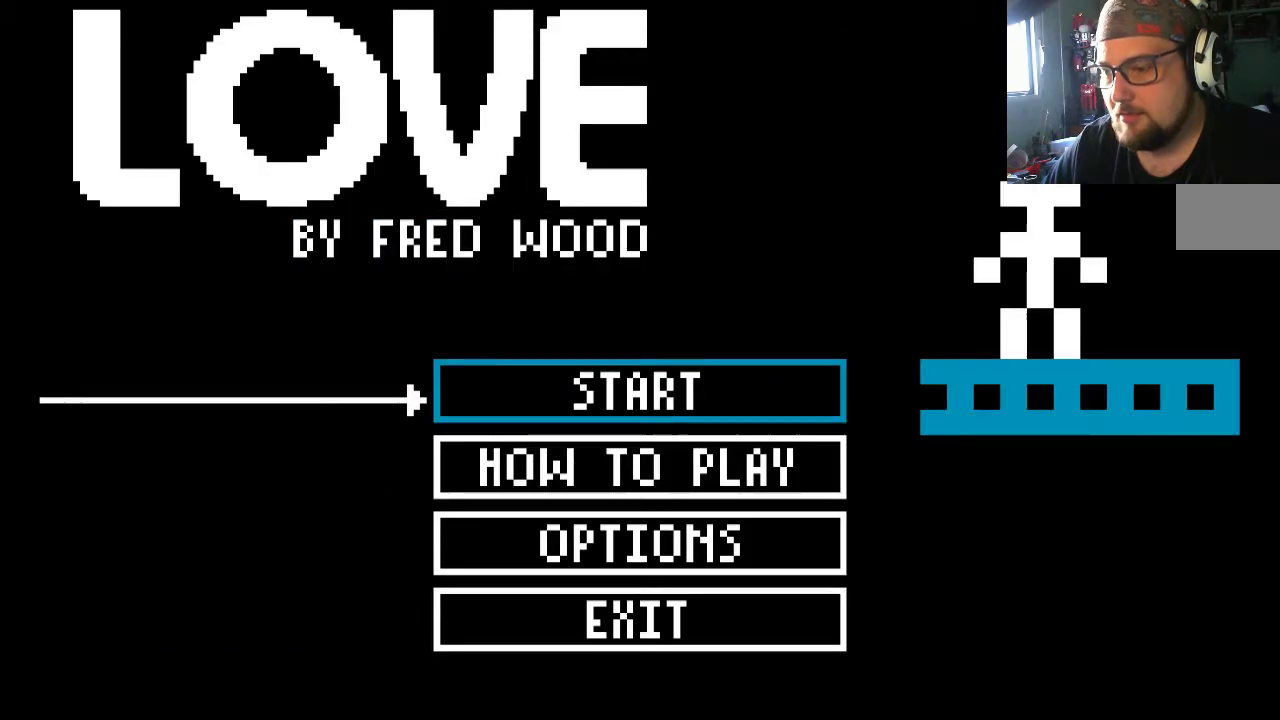
{"buttons": [], "left_stick": "center", "right_stick": "center", "events": []}
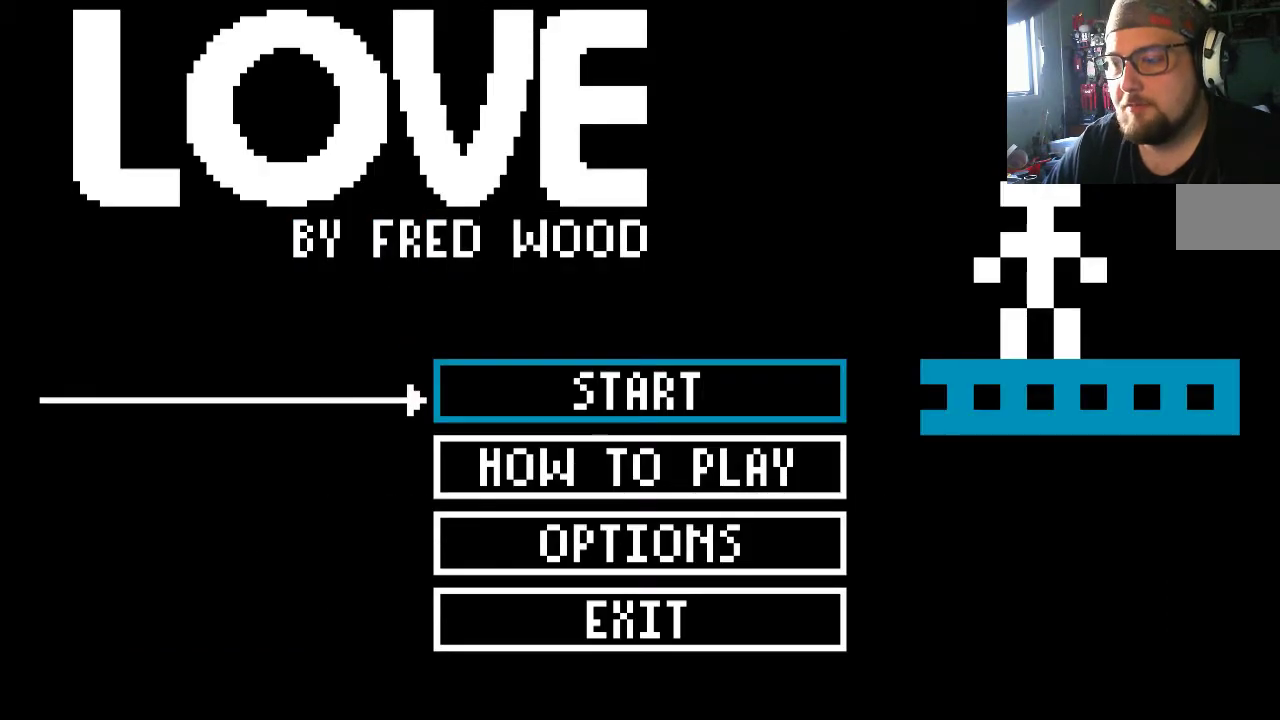
{"buttons": [], "left_stick": "center", "right_stick": "center", "events": [[17, "DPAD_DOWN", "down"], [183, "DPAD_DOWN", "up"]]}
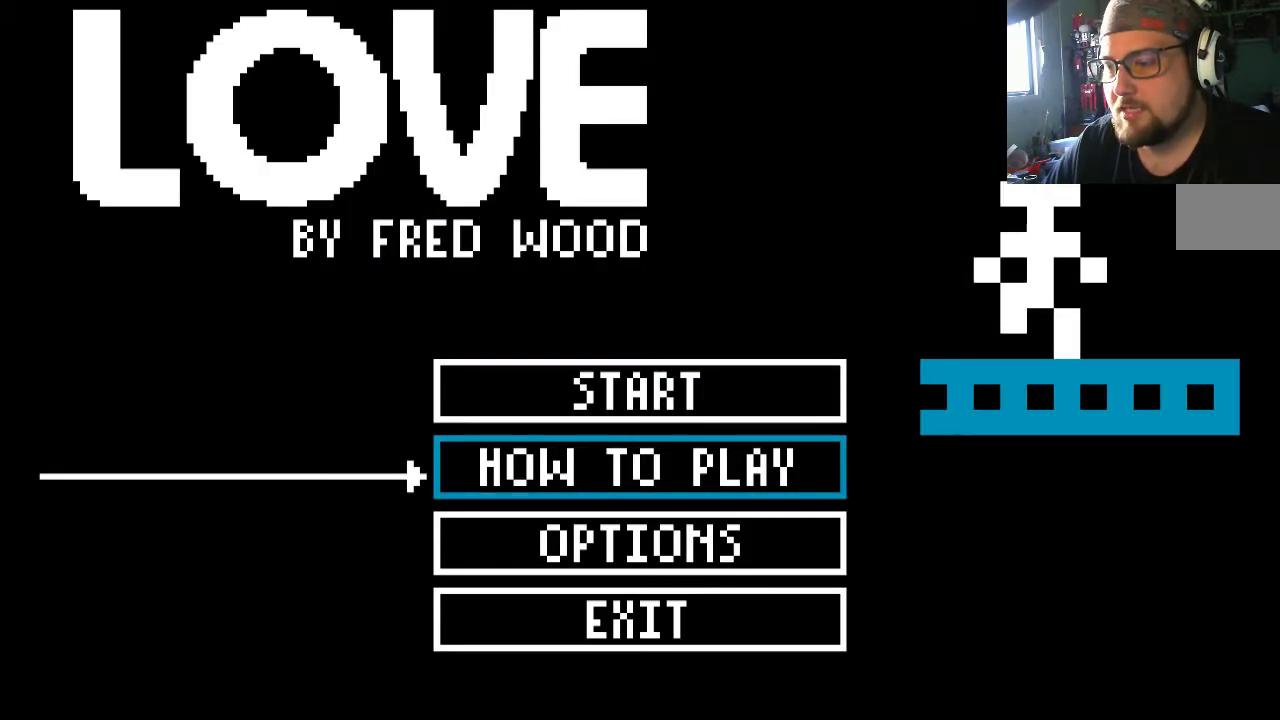
{"buttons": ["CROSS"], "left_stick": "center", "right_stick": "center", "events": [[417, "CROSS", "down"]]}
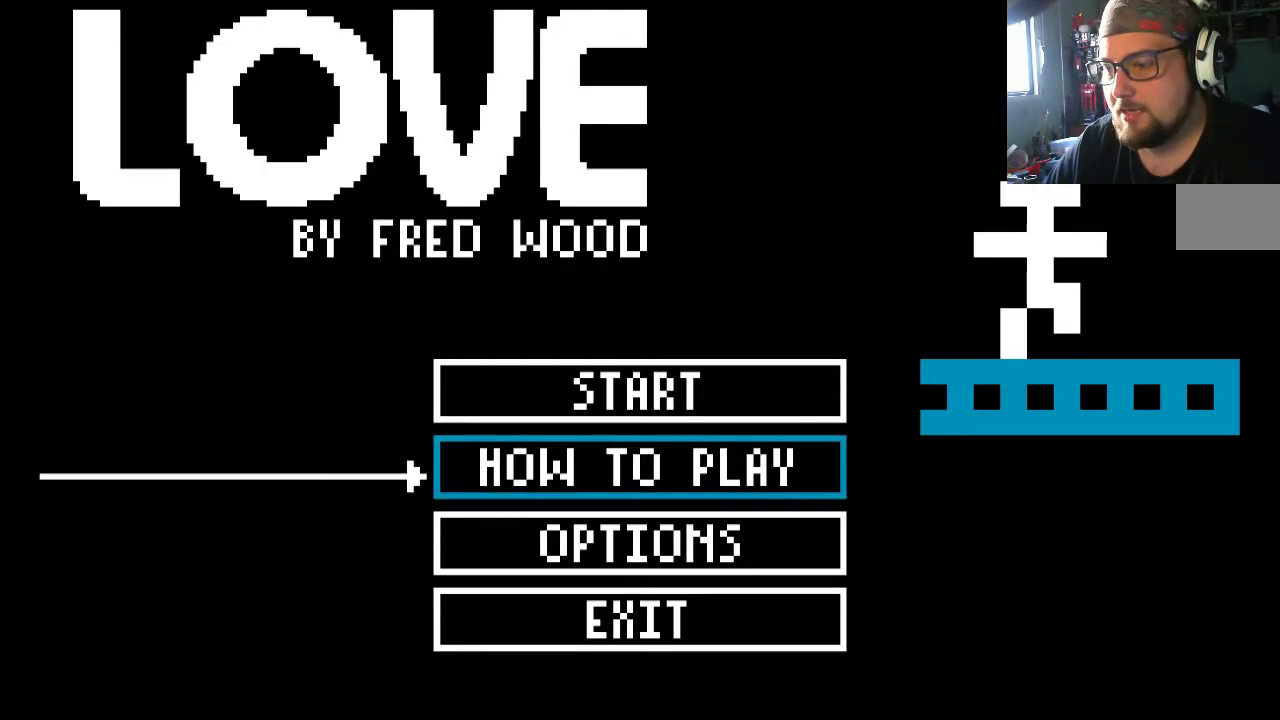
{"buttons": [], "left_stick": "center", "right_stick": "center", "events": [[50, "CROSS", "up"]]}
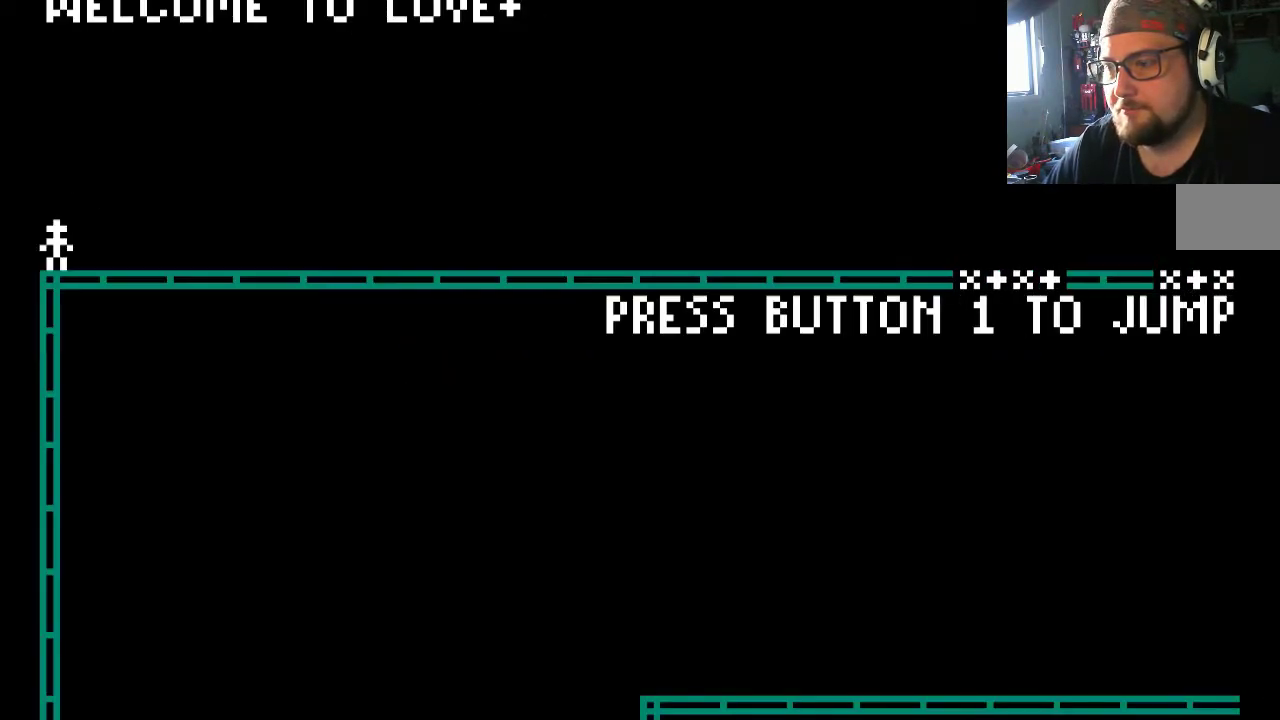
{"buttons": [], "left_stick": "center", "right_stick": "center", "events": []}
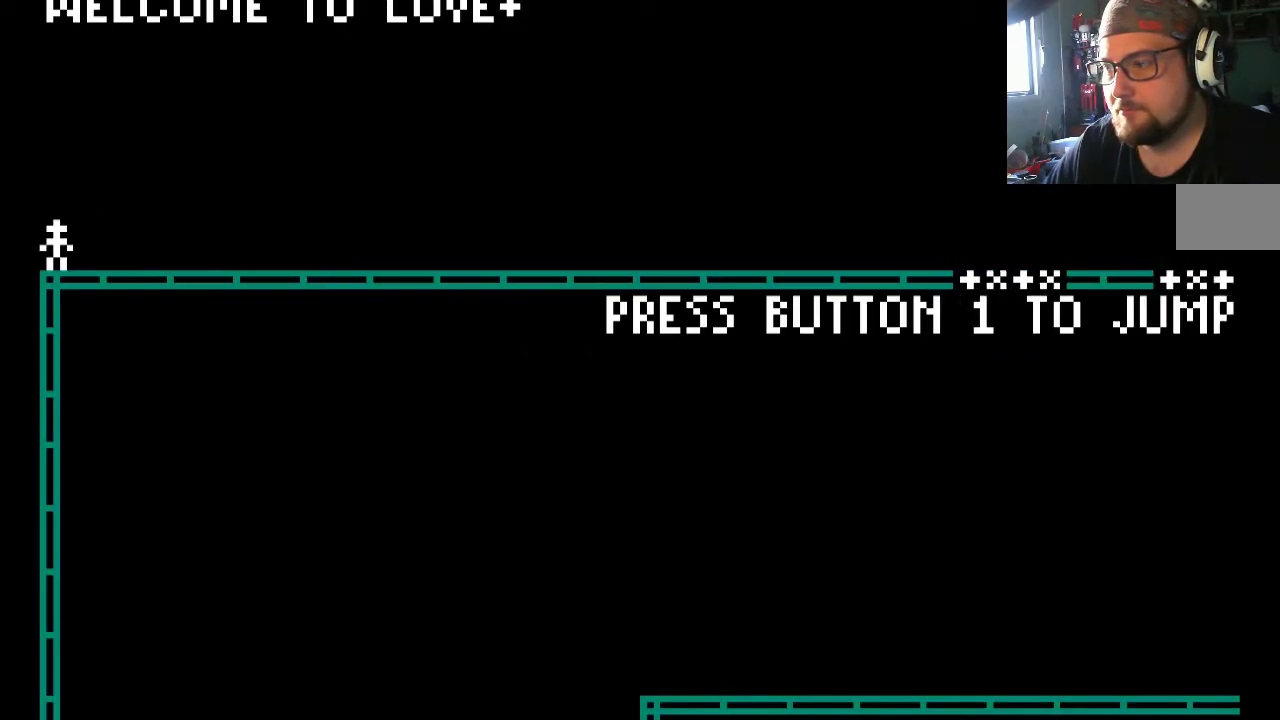
{"buttons": ["DPAD_RIGHT"], "left_stick": "center", "right_stick": "center", "events": [[50, "DPAD_RIGHT", "down"]]}
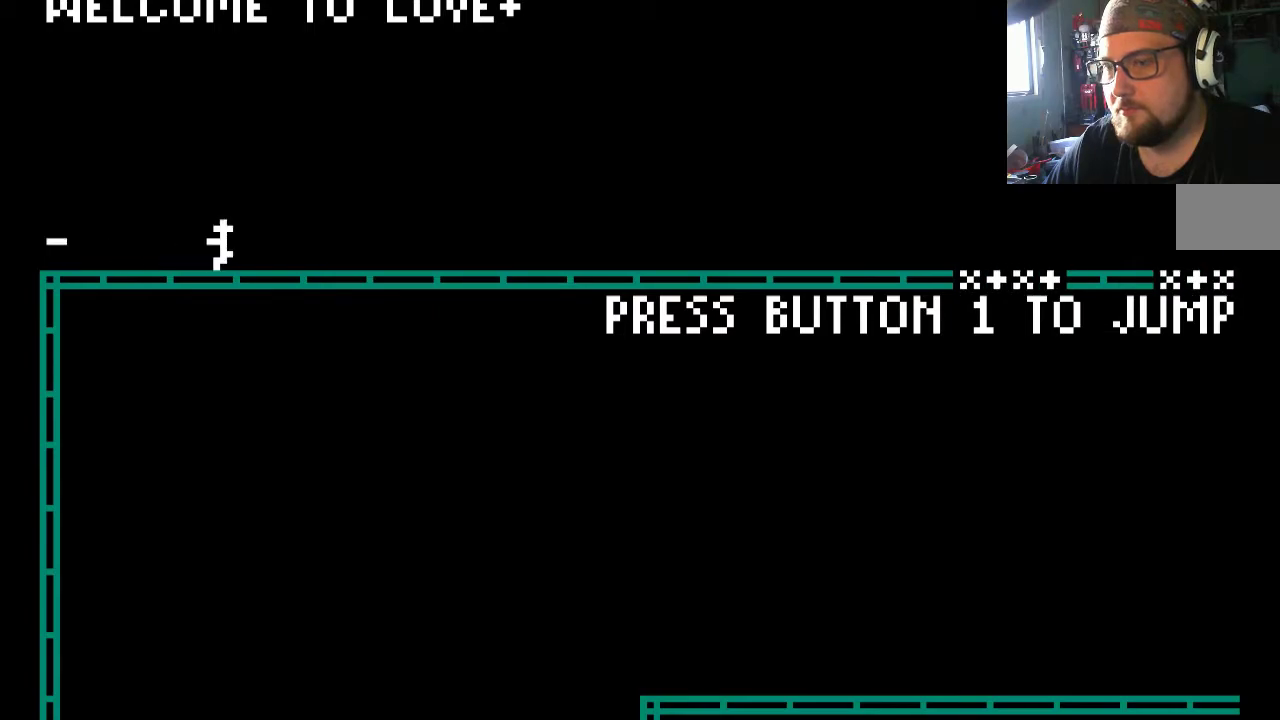
{"buttons": ["DPAD_RIGHT"], "left_stick": "center", "right_stick": "center", "events": []}
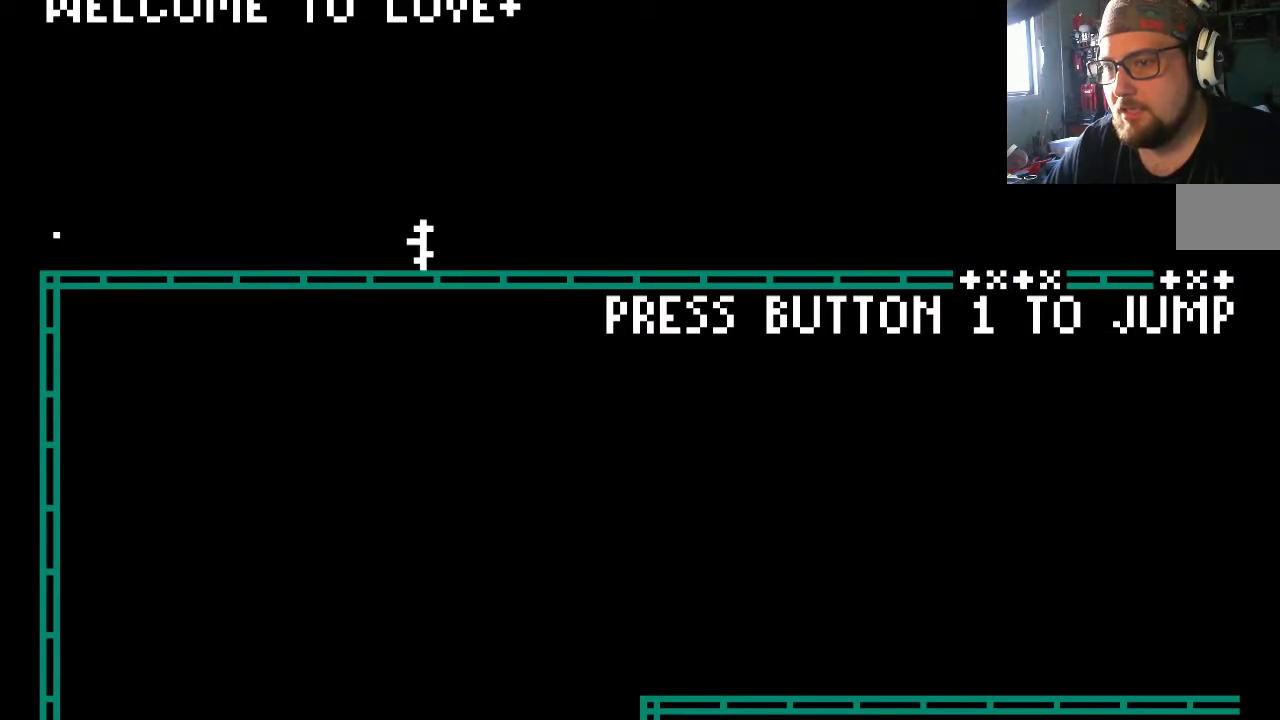
{"buttons": ["DPAD_RIGHT"], "left_stick": "center", "right_stick": "center", "events": []}
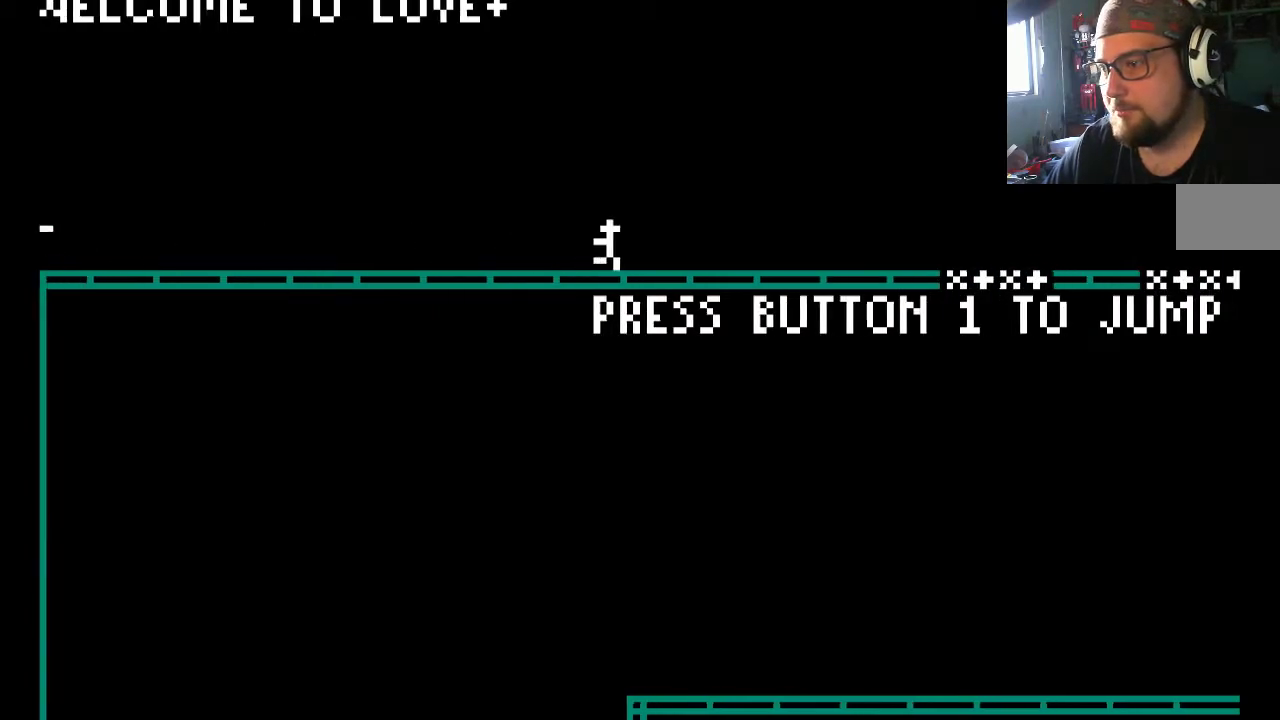
{"buttons": ["DPAD_RIGHT"], "left_stick": "center", "right_stick": "center", "events": []}
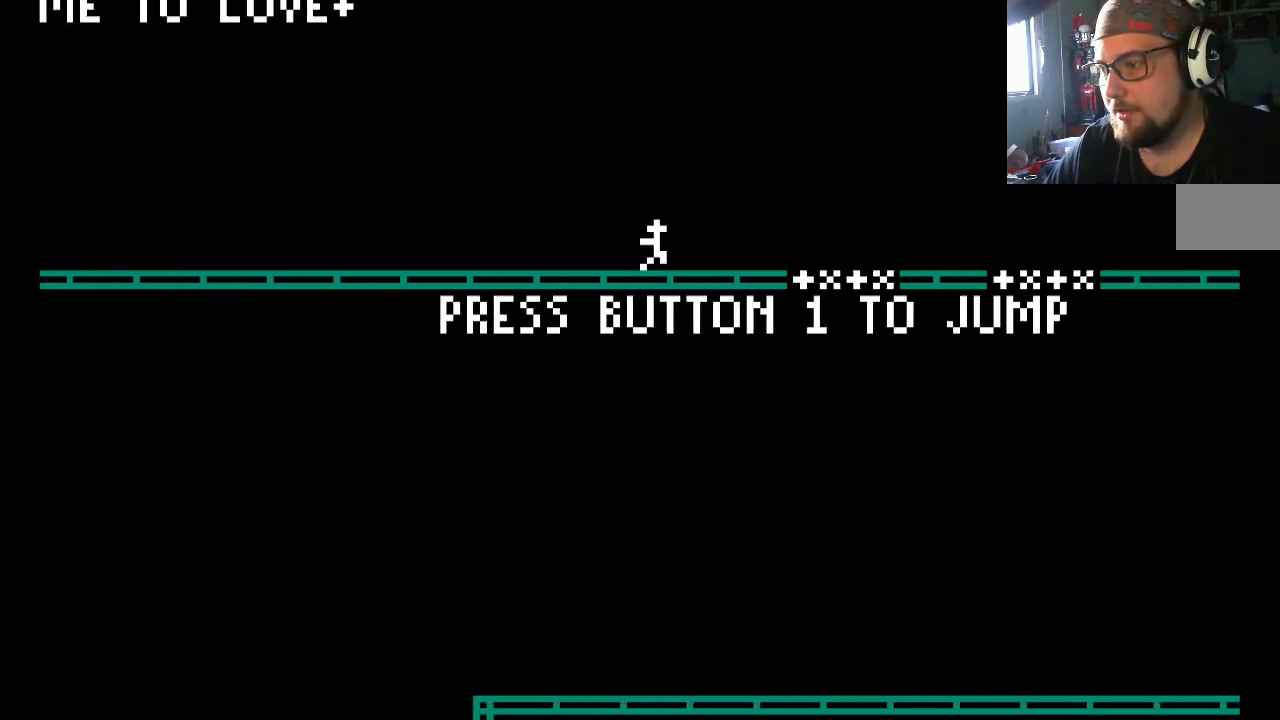
{"buttons": ["DPAD_RIGHT"], "left_stick": "center", "right_stick": "center", "events": [[250, "CROSS", "down"], [483, "CROSS", "up"]]}
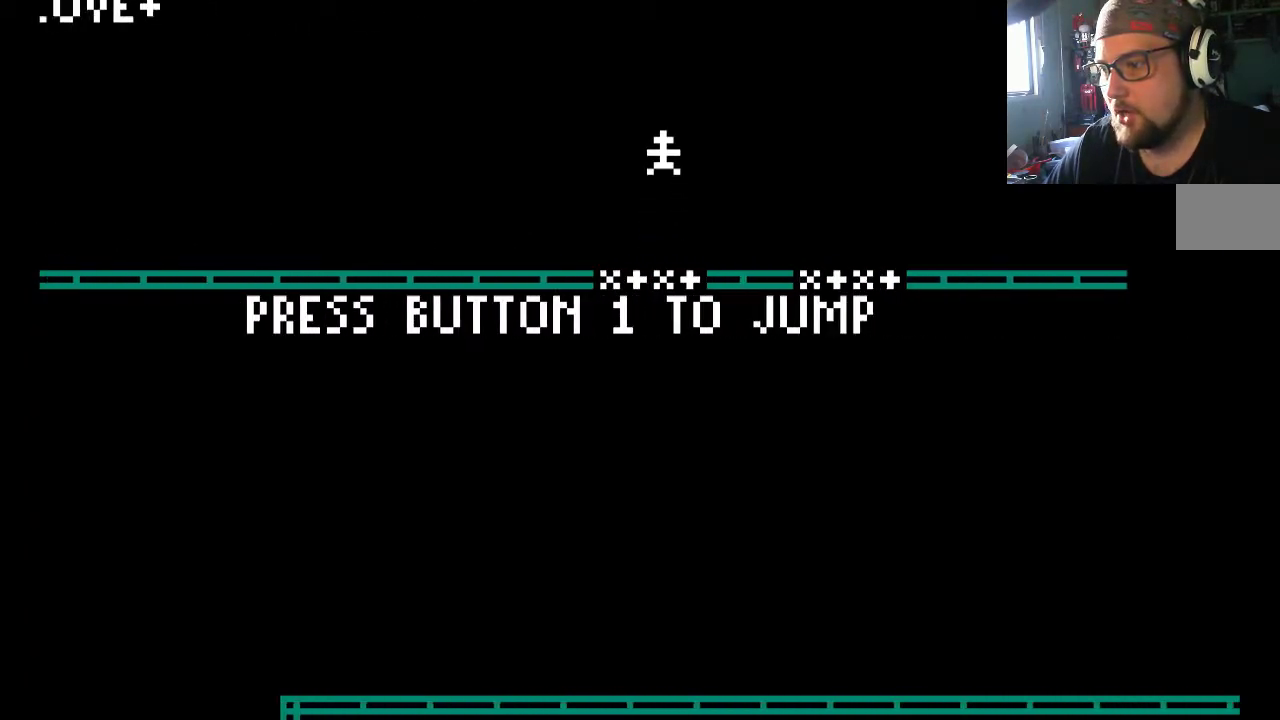
{"buttons": ["DPAD_RIGHT"], "left_stick": "center", "right_stick": "center", "events": [[350, "CROSS", "down"], [483, "CROSS", "up"]]}
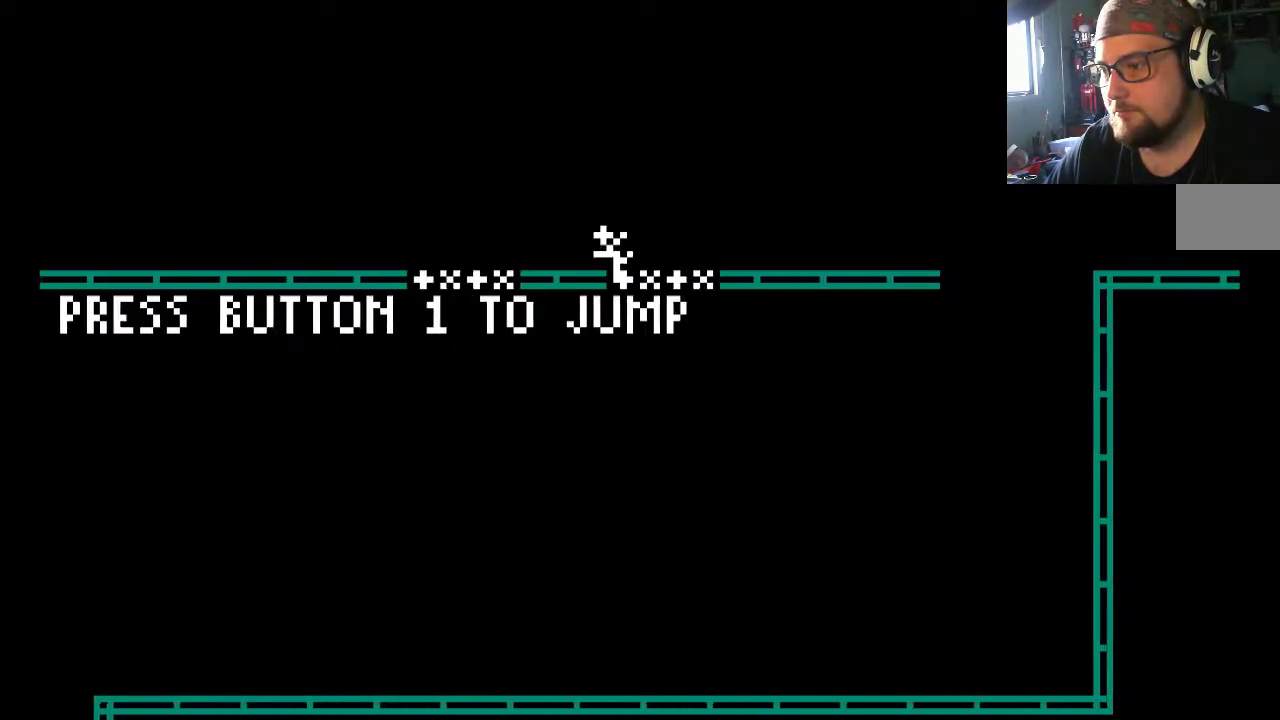
{"buttons": [], "left_stick": "center", "right_stick": "center", "events": [[183, "DPAD_RIGHT", "up"]]}
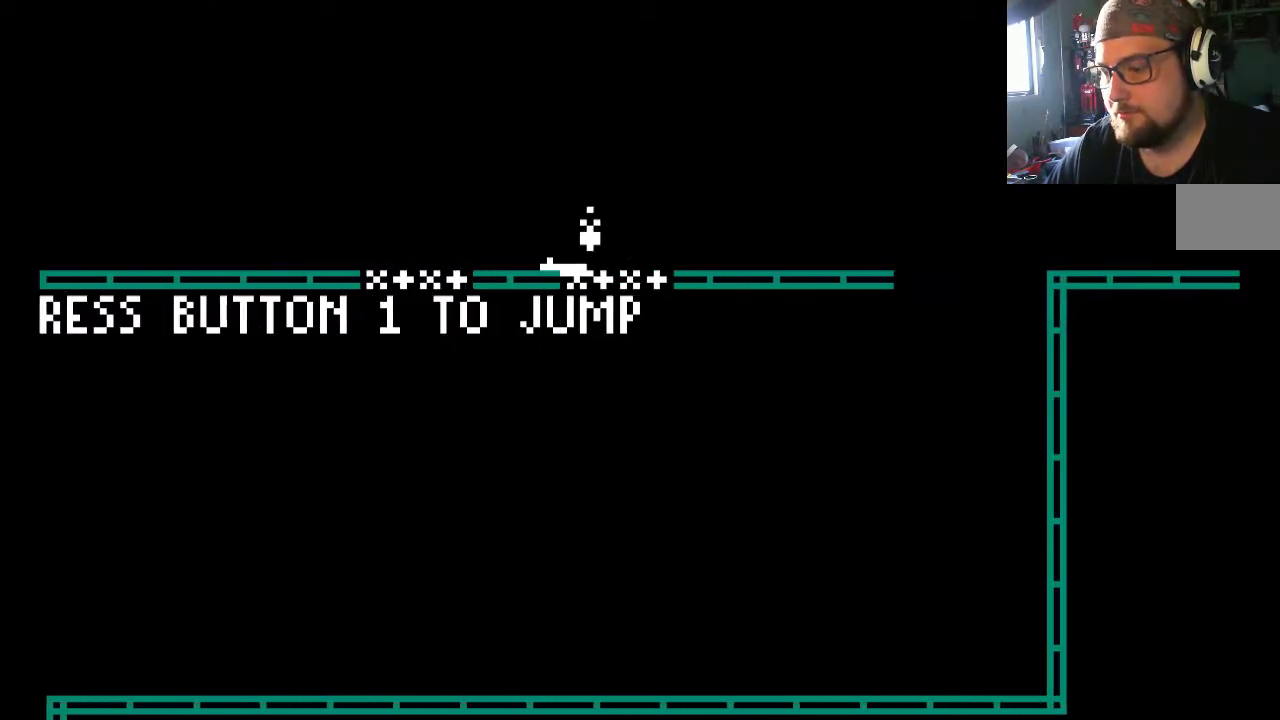
{"buttons": [], "left_stick": "center", "right_stick": "center", "events": []}
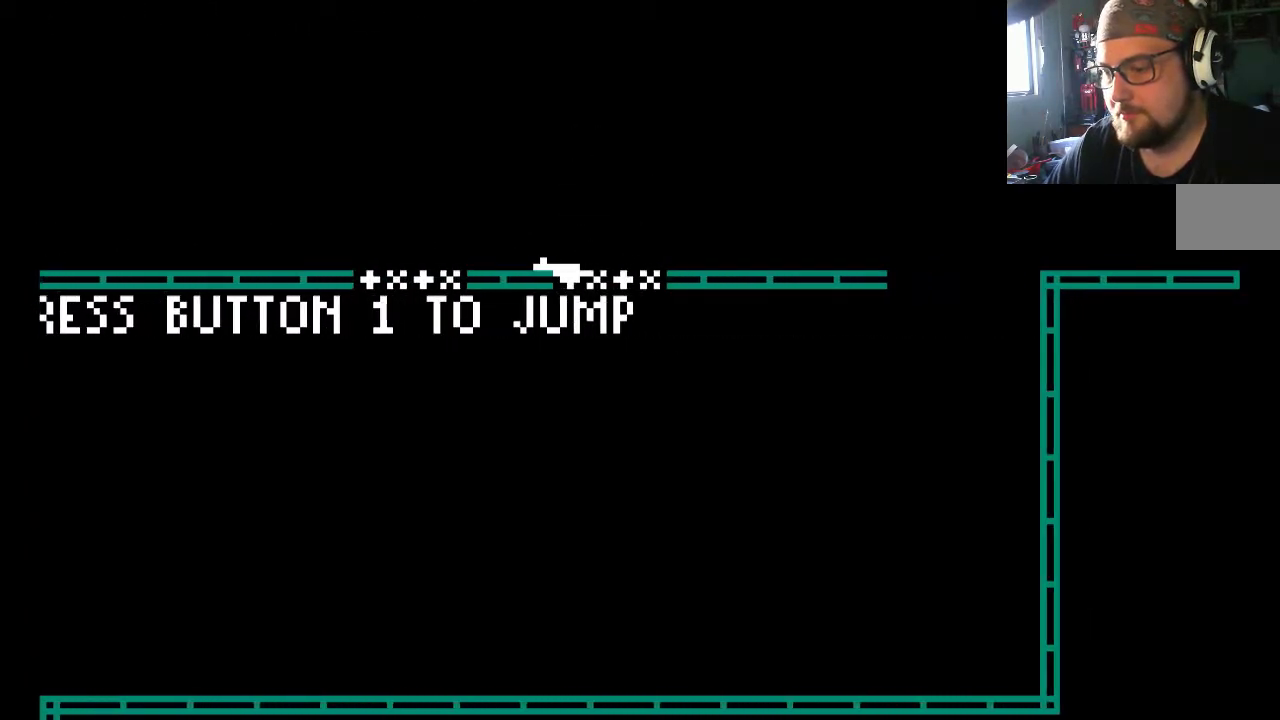
{"buttons": ["TRIANGLE"], "left_stick": "center", "right_stick": "center", "events": [[417, "TRIANGLE", "down"]]}
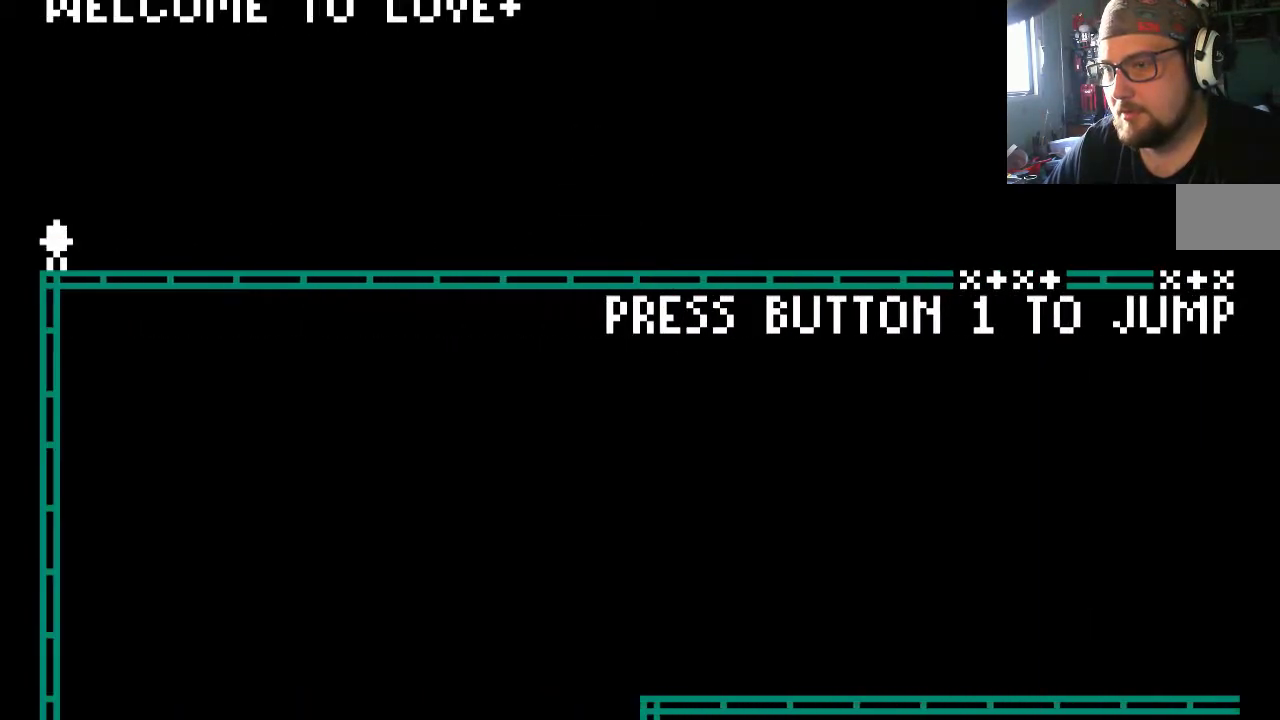
{"buttons": [], "left_stick": "center", "right_stick": "center", "events": [[150, "TRIANGLE", "up"]]}
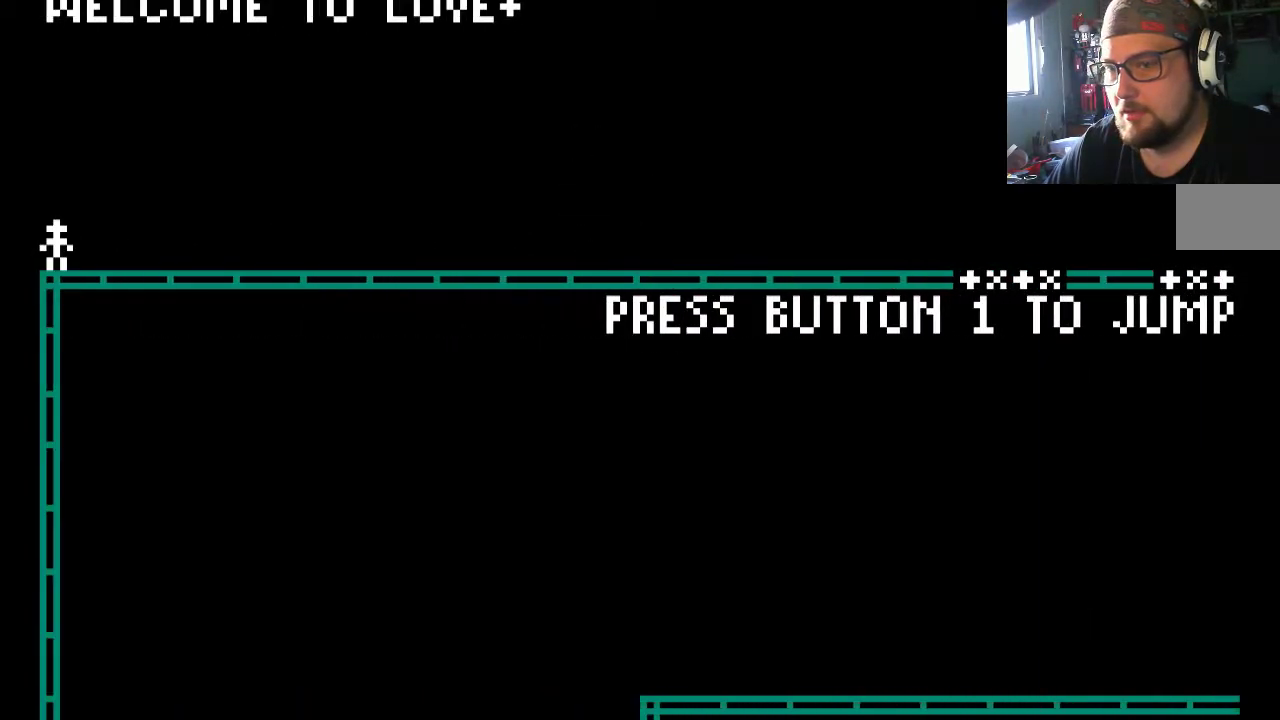
{"buttons": ["START"], "left_stick": "center", "right_stick": "center", "events": [[483, "START", "down"]]}